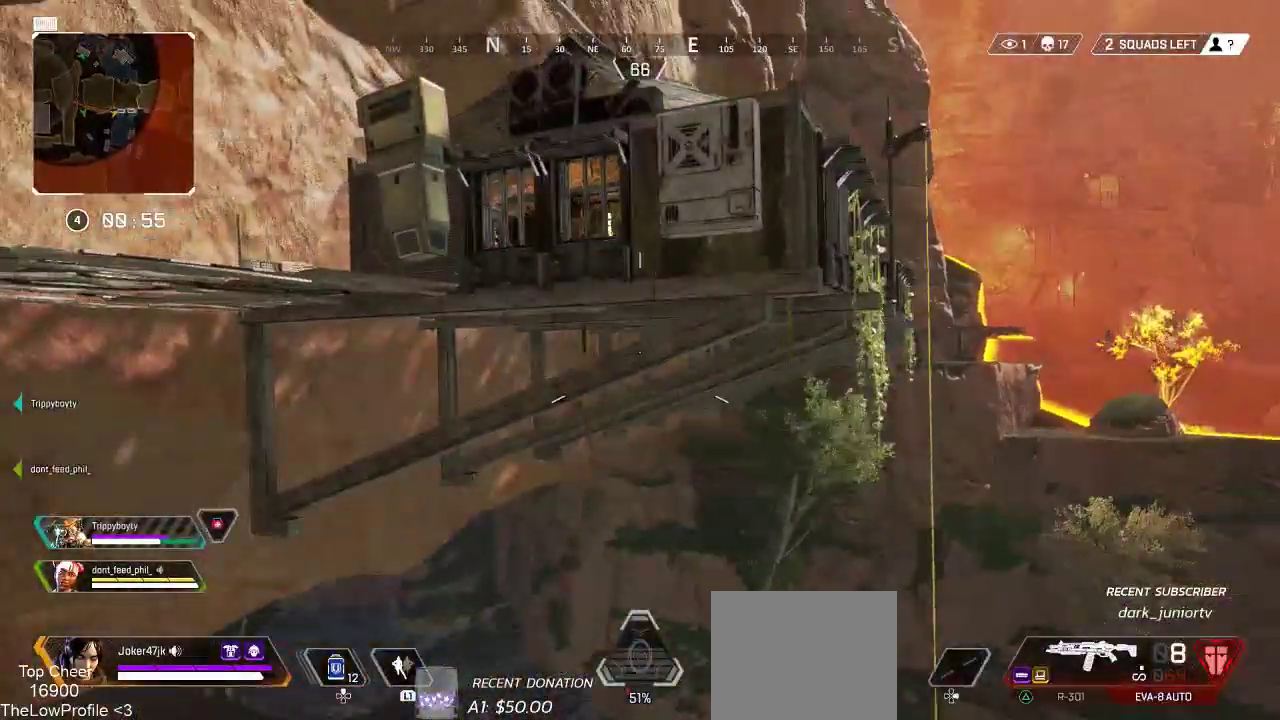
Gameplay with a controller (PlayStation layout); each line is a JSON object with the inputs held at the frame after it. "events" lists button and stick changes between this image and that frame as [ms after this image, input, new state], when the widget could be followed in between.
{"buttons": [], "left_stick": "up", "right_stick": "center"}
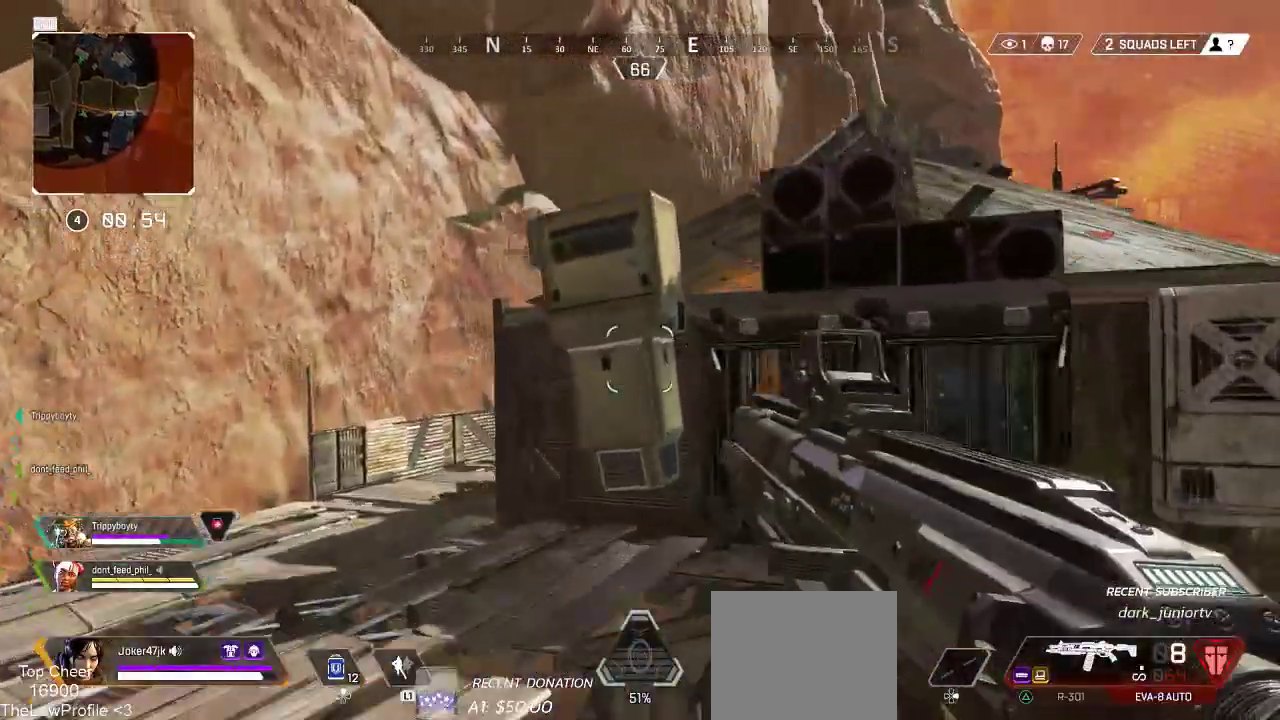
{"buttons": ["CROSS", "SQUARE", "L3"], "left_stick": "up", "right_stick": "right", "events": [[67, "right_stick", "down-right"], [267, "CROSS", "down"], [267, "right_stick", "center"], [383, "right_stick", "right"], [433, "CROSS", "up"], [467, "L3", "down"], [500, "CROSS", "down"], [500, "SQUARE", "down"]]}
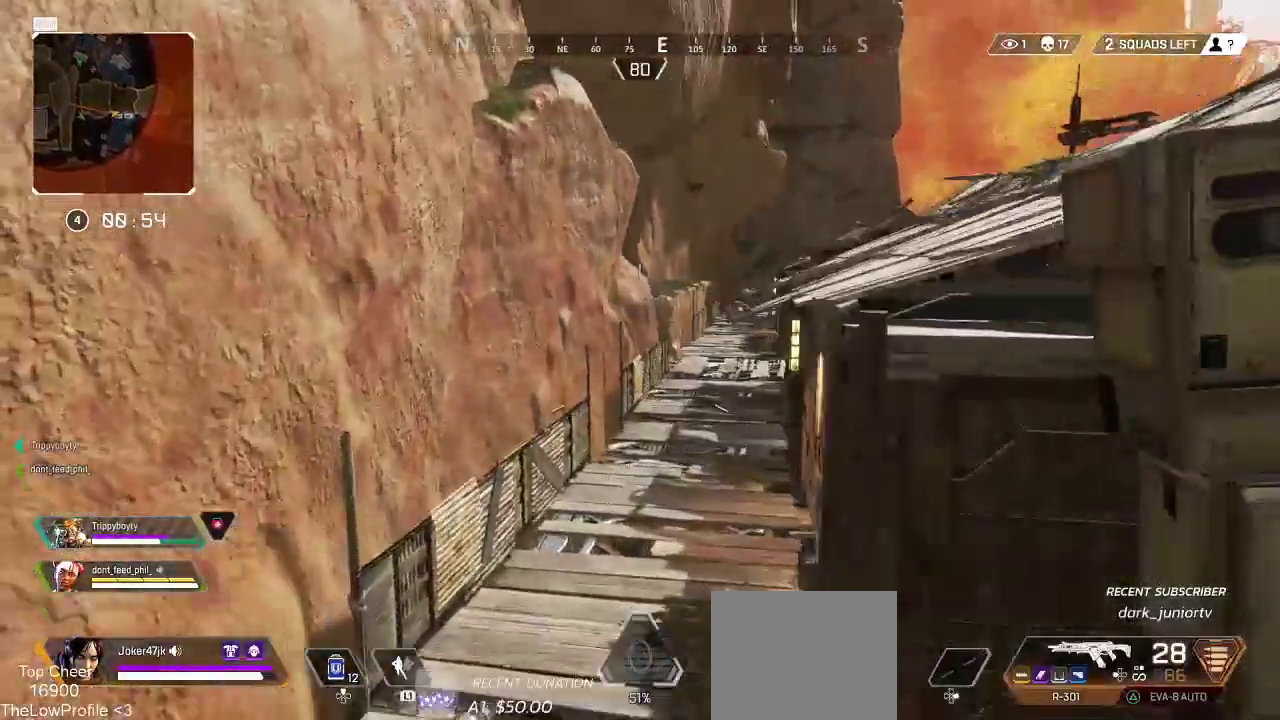
{"buttons": [], "left_stick": "up", "right_stick": "center", "events": [[50, "CROSS", "up"], [67, "L3", "up"], [100, "SQUARE", "up"], [117, "right_stick", "center"], [183, "L3", "down"], [200, "right_stick", "right"], [317, "L3", "up"], [417, "right_stick", "center"]]}
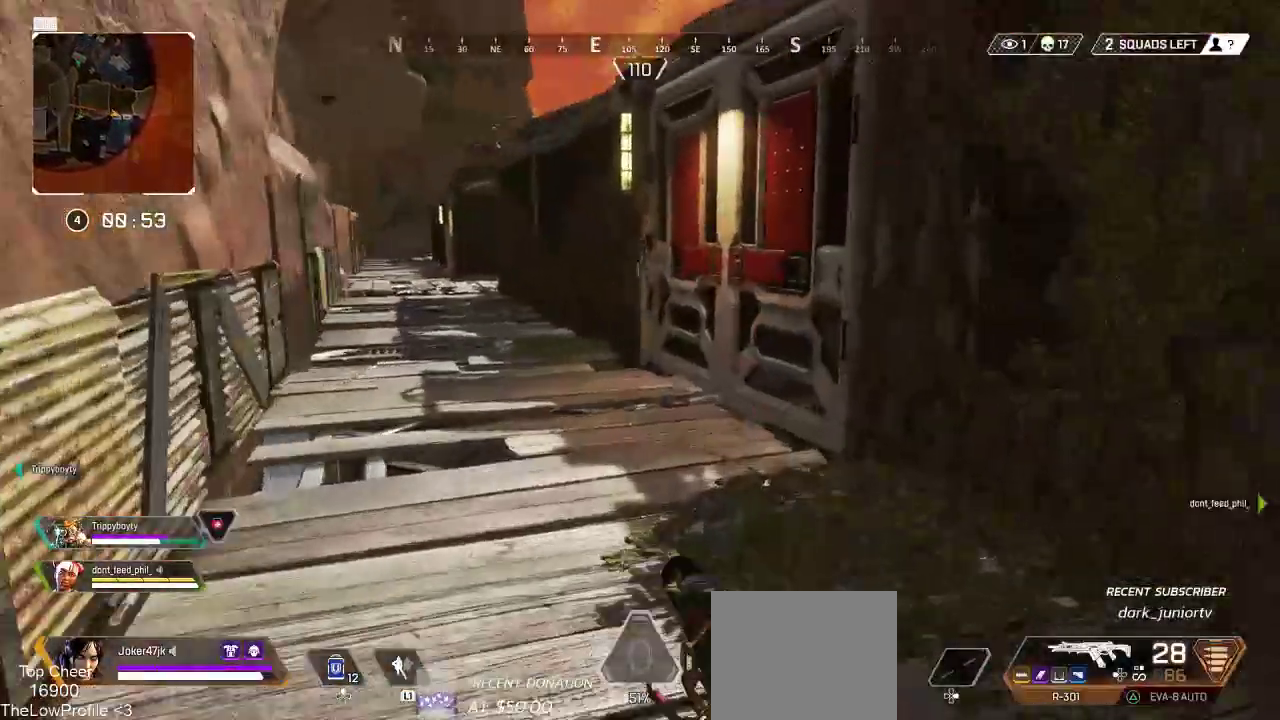
{"buttons": [], "left_stick": "up", "right_stick": "center", "events": [[167, "SQUARE", "down"], [233, "SQUARE", "up"], [283, "CROSS", "down"], [500, "CROSS", "up"]]}
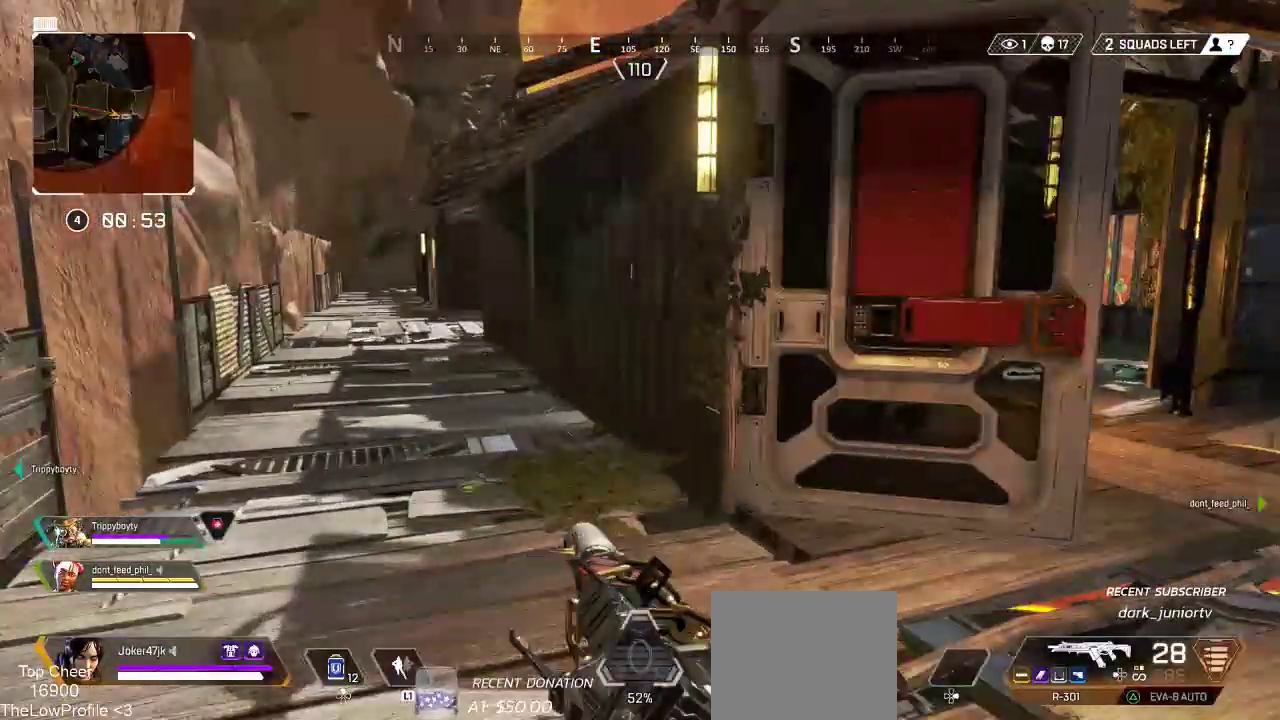
{"buttons": [], "left_stick": "up", "right_stick": "center"}
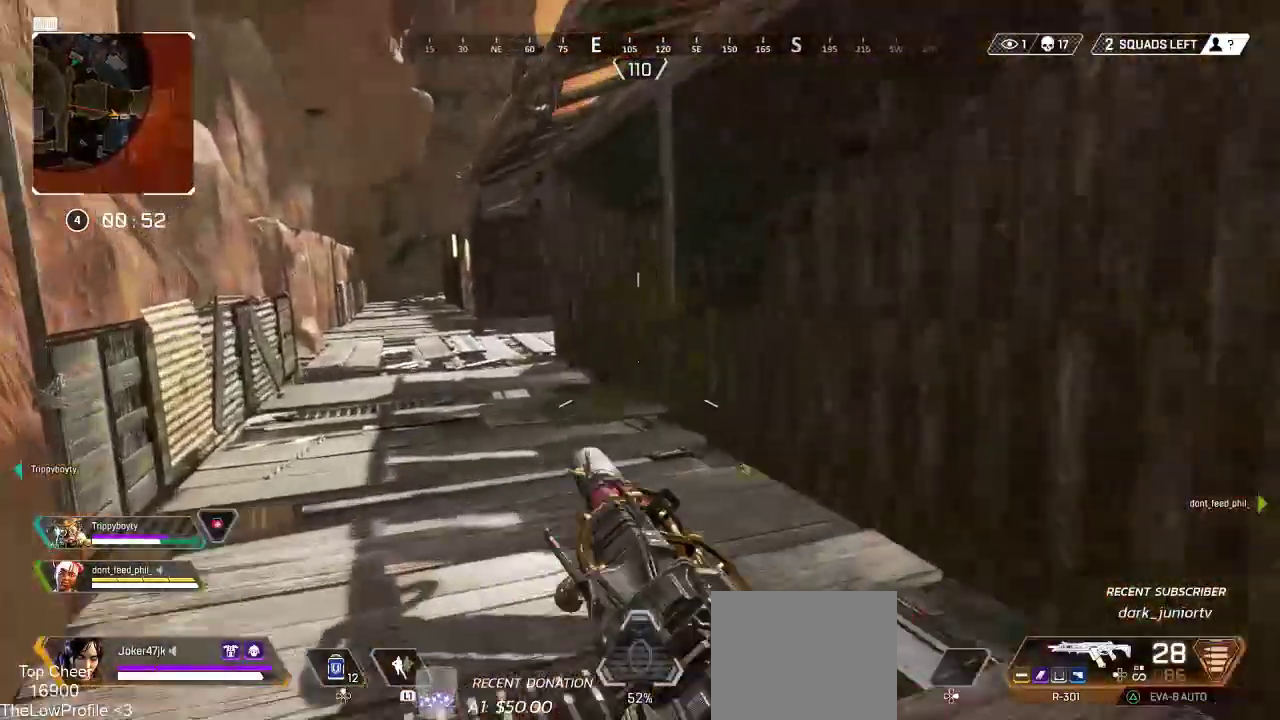
{"buttons": ["CROSS"], "left_stick": "up", "right_stick": "center", "events": [[133, "CROSS", "down"], [200, "CROSS", "up"], [333, "SQUARE", "down"], [417, "SQUARE", "up"], [450, "CROSS", "down"]]}
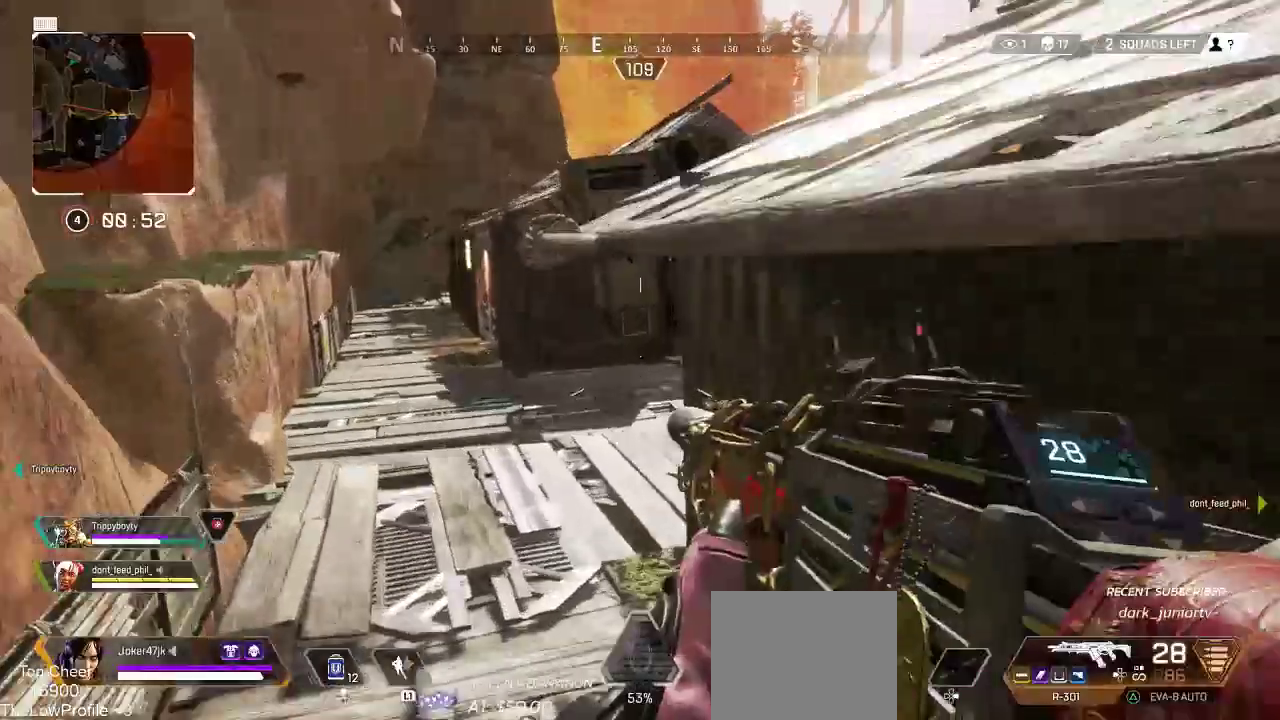
{"buttons": [], "left_stick": "up", "right_stick": "right", "events": [[350, "CROSS", "up"], [350, "right_stick", "right"], [367, "L3", "down"], [500, "L3", "up"]]}
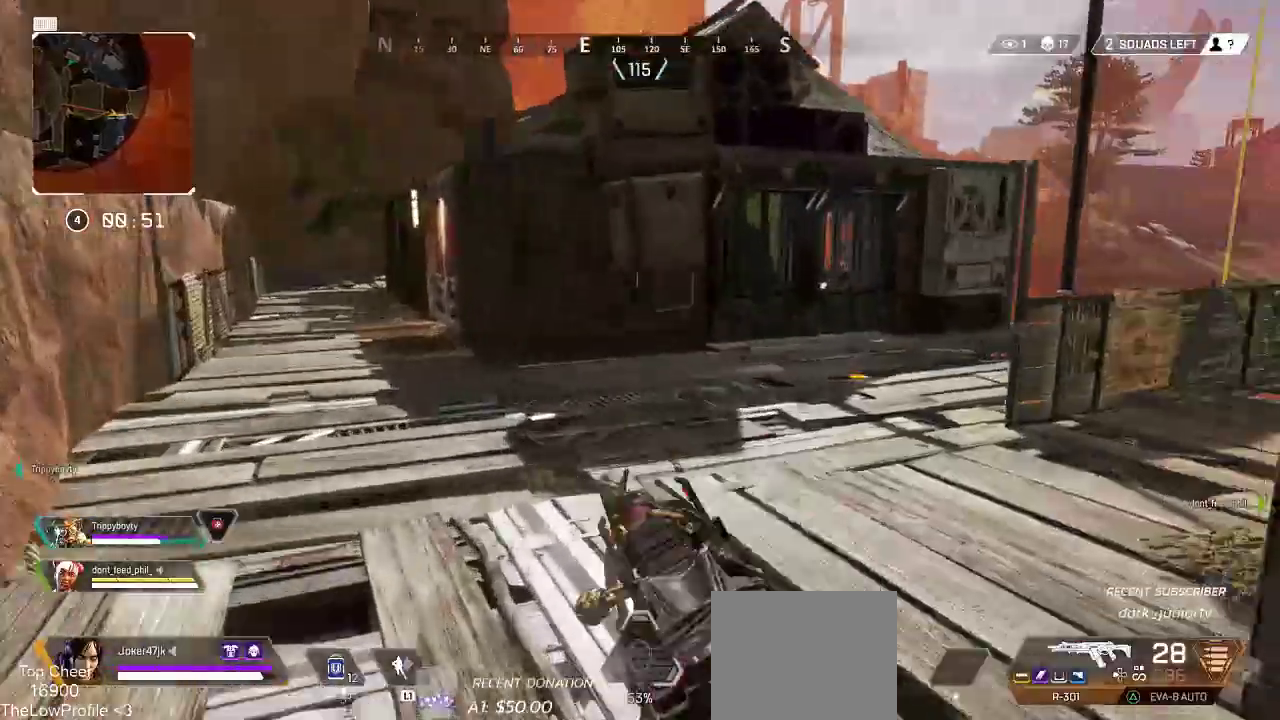
{"buttons": ["TRIANGLE"], "left_stick": "up", "right_stick": "center"}